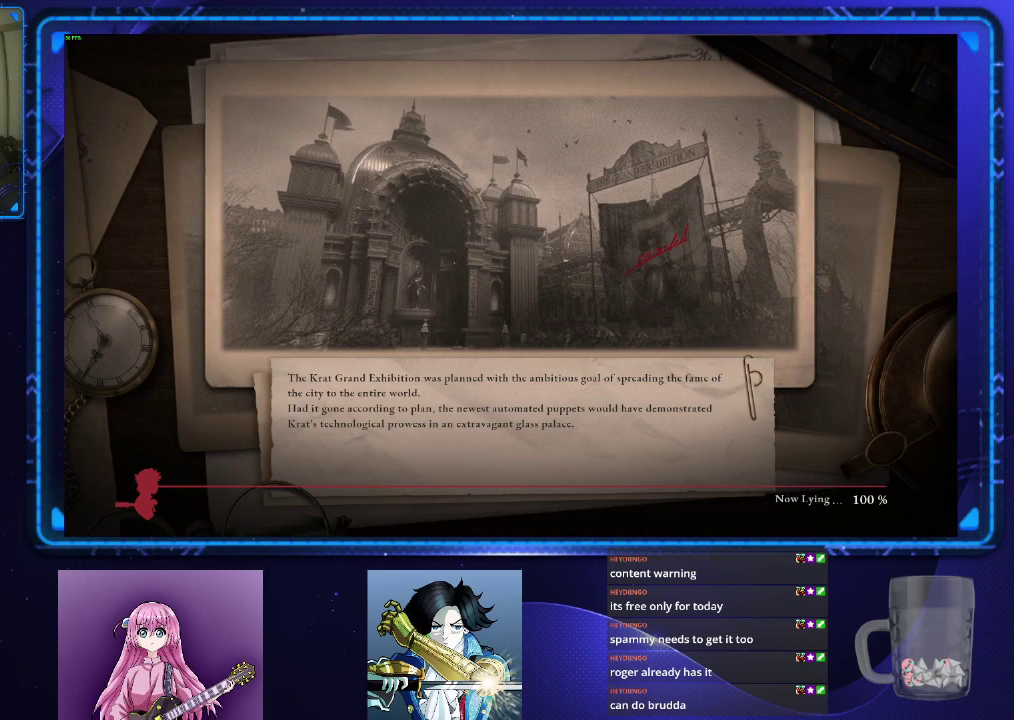
Gameplay with a controller (PlayStation layout); each line is a JSON object with the inputs held at the frame after it. "events" lists button and stick changes between this image and that frame as [ms after this image, input, new state], when the widget could be followed in between. Not read: L1.
{"buttons": [], "left_stick": "center", "right_stick": "center", "events": []}
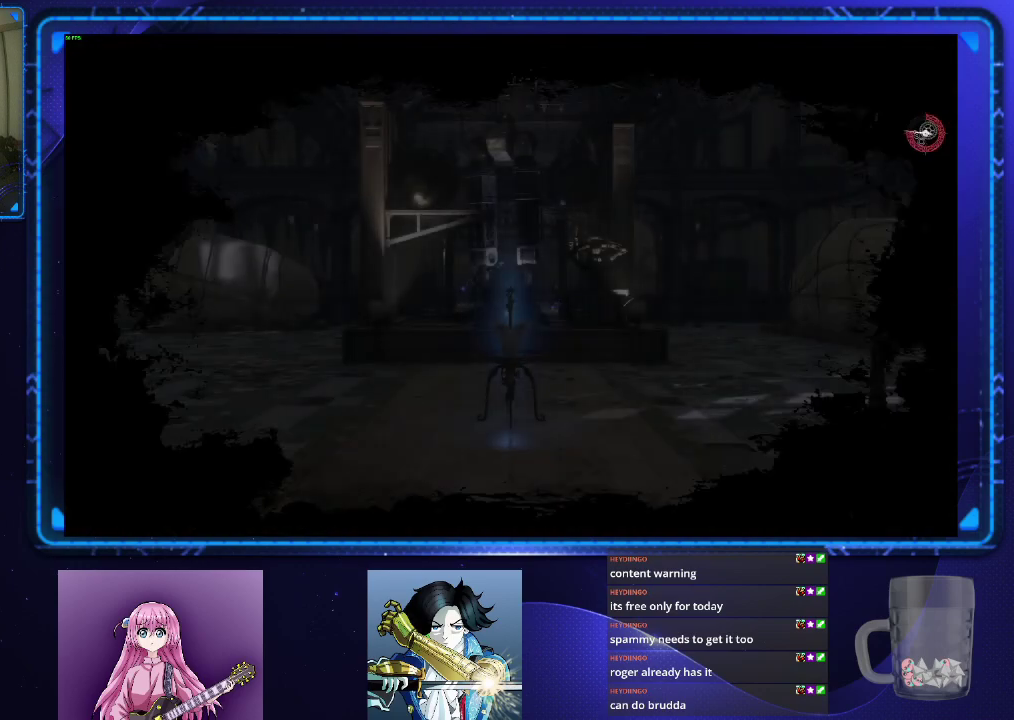
{"buttons": [], "left_stick": "center", "right_stick": "center", "events": []}
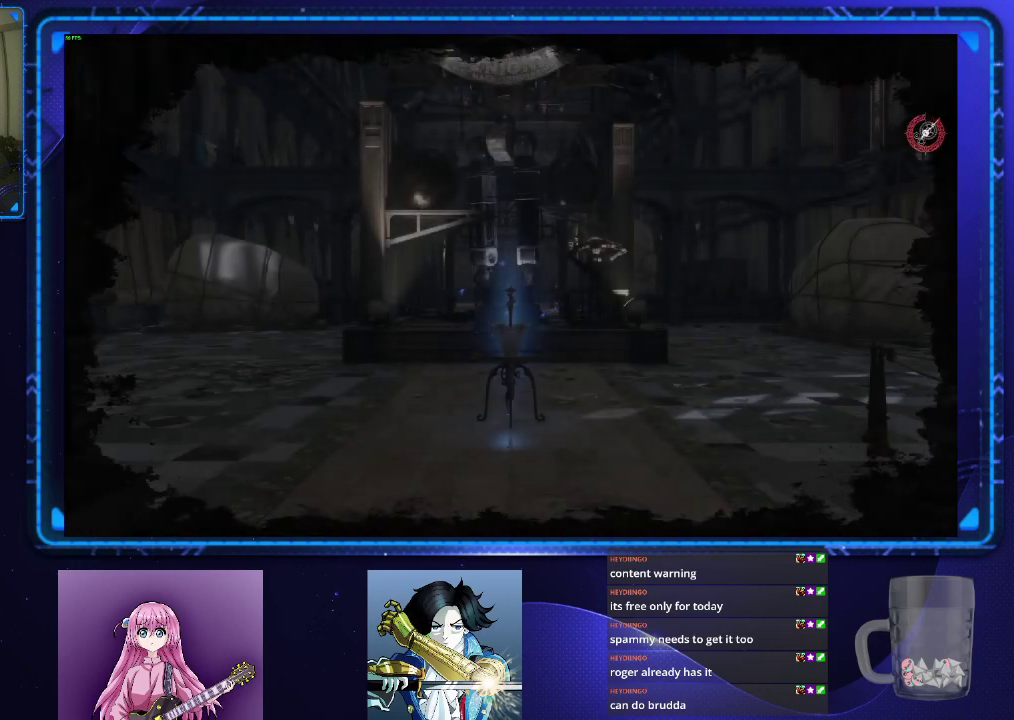
{"buttons": [], "left_stick": "center", "right_stick": "center", "events": []}
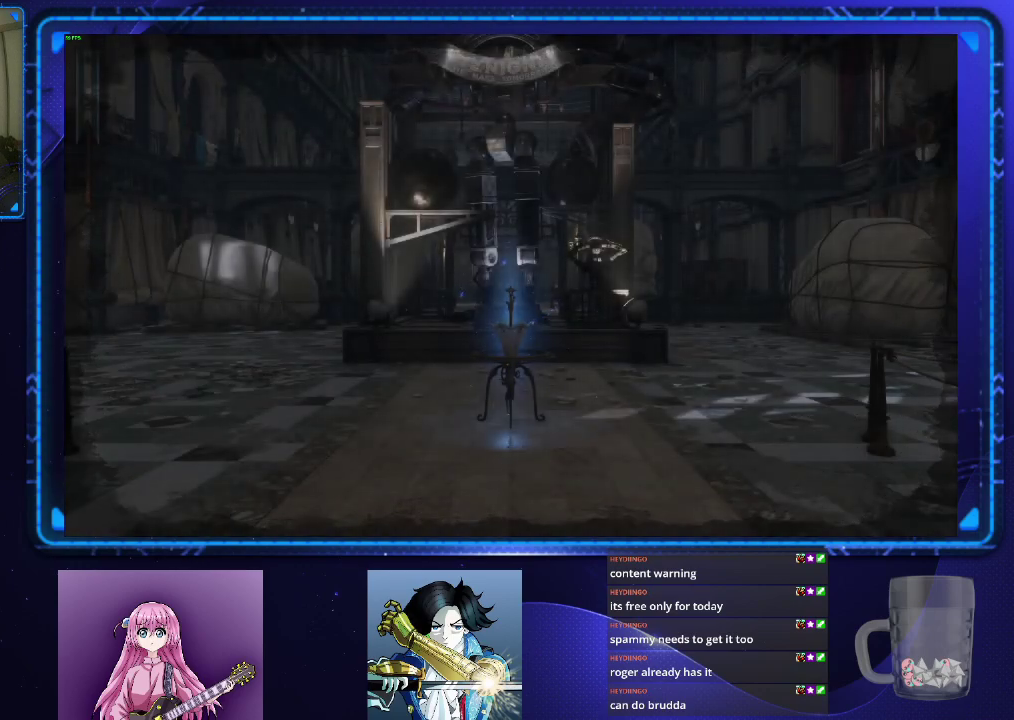
{"buttons": [], "left_stick": "center", "right_stick": "center", "events": []}
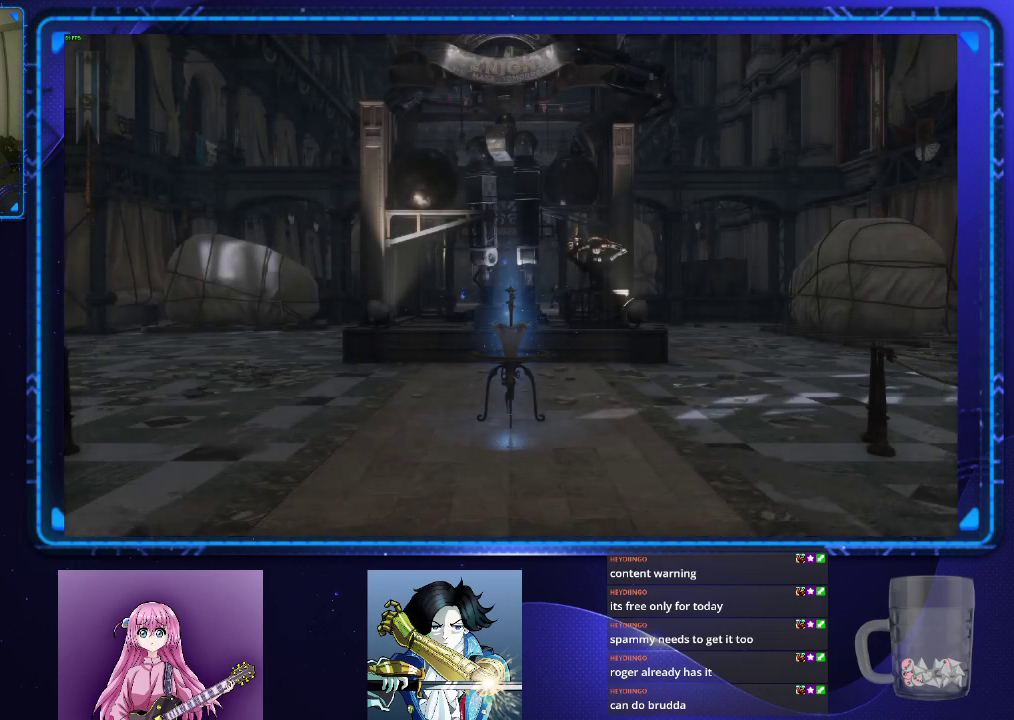
{"buttons": [], "left_stick": "center", "right_stick": "center", "events": []}
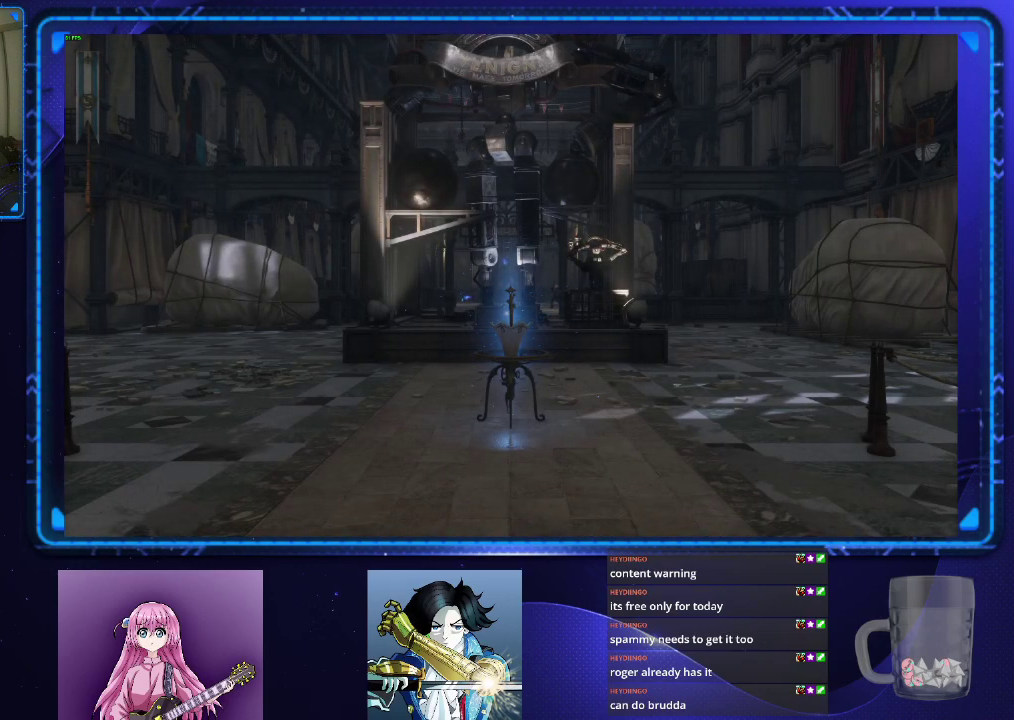
{"buttons": [], "left_stick": "center", "right_stick": "center", "events": []}
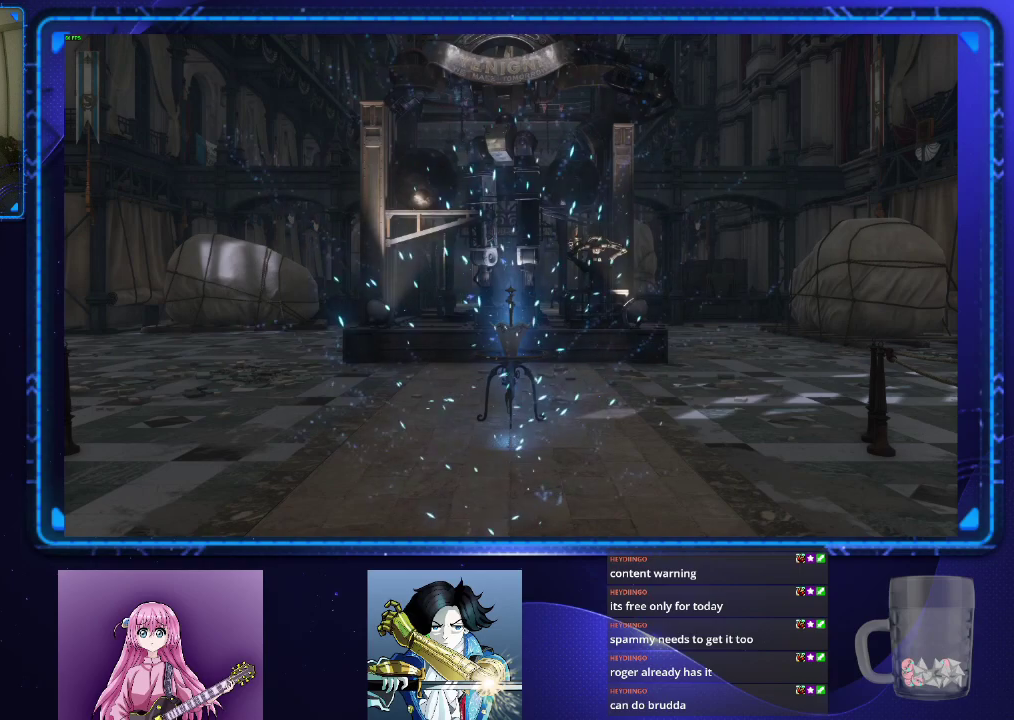
{"buttons": [], "left_stick": "center", "right_stick": "center", "events": []}
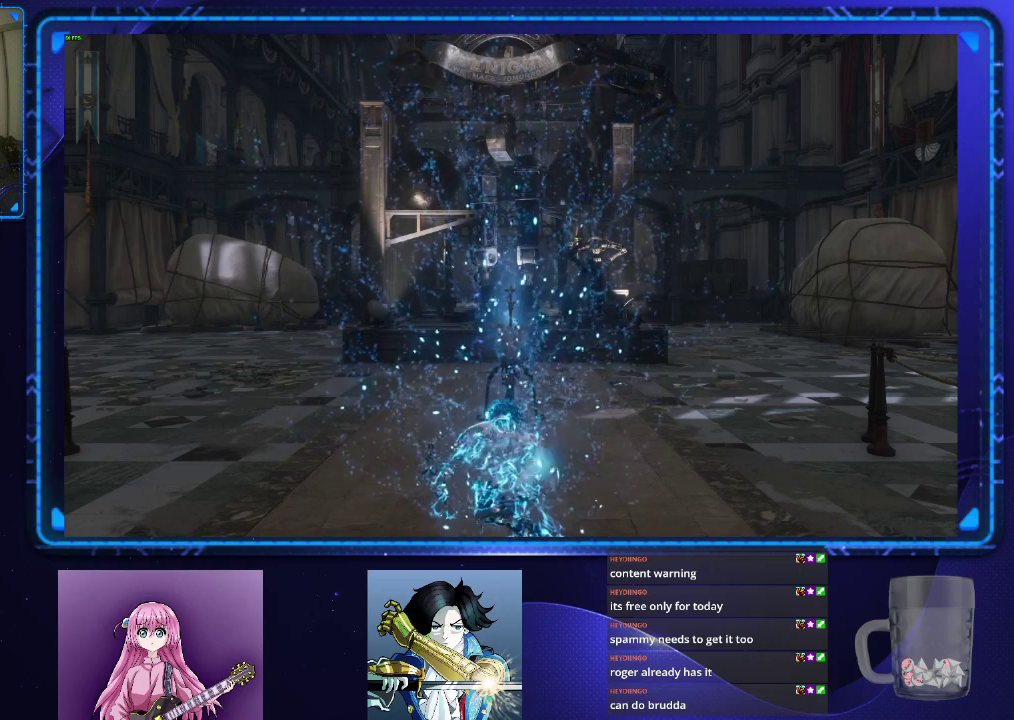
{"buttons": ["CIRCLE"], "left_stick": "up", "right_stick": "center", "events": [[34, "right_stick", "left"], [300, "left_stick", "up"], [300, "right_stick", "center"], [334, "CIRCLE", "down"]]}
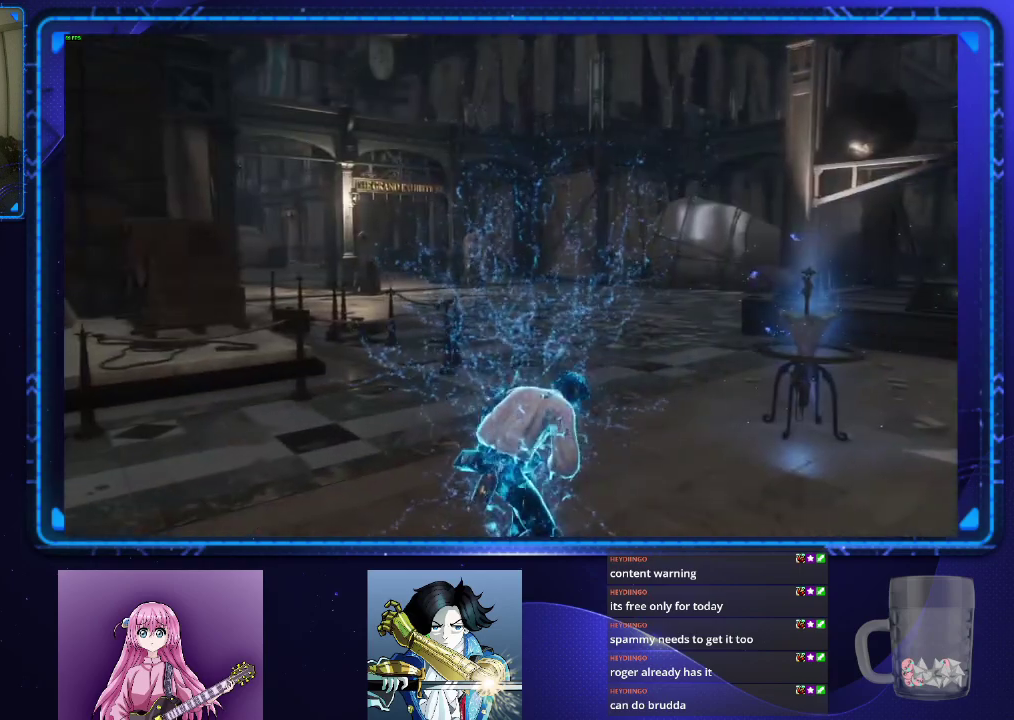
{"buttons": ["CIRCLE"], "left_stick": "up", "right_stick": "center", "events": [[400, "right_stick", "down"], [483, "right_stick", "center"]]}
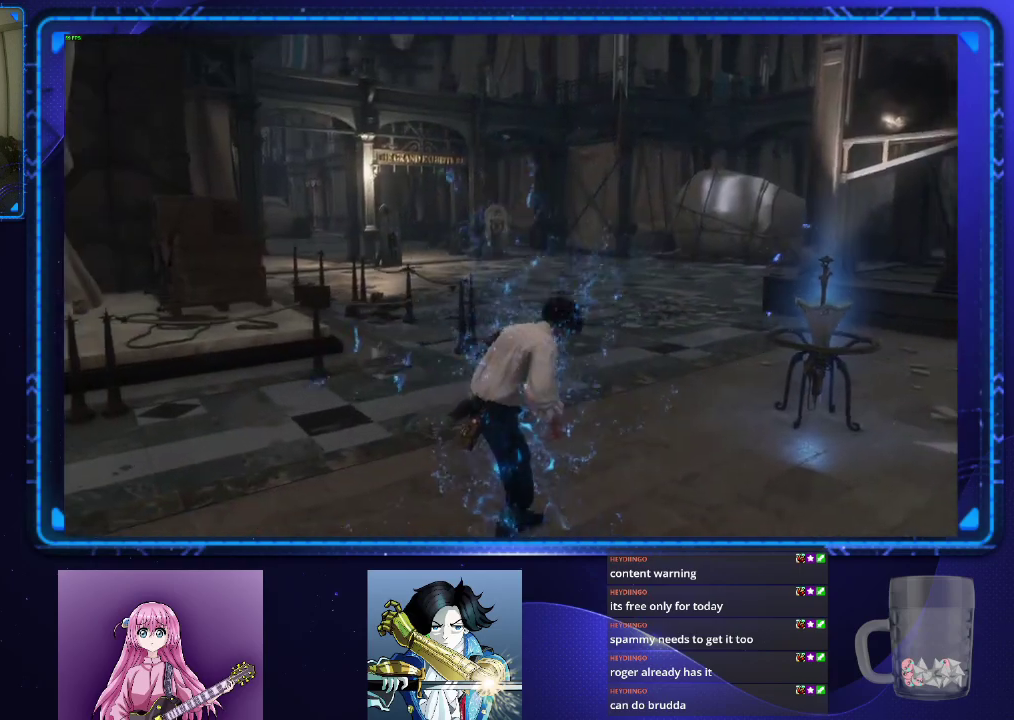
{"buttons": ["CIRCLE"], "left_stick": "up", "right_stick": "center", "events": []}
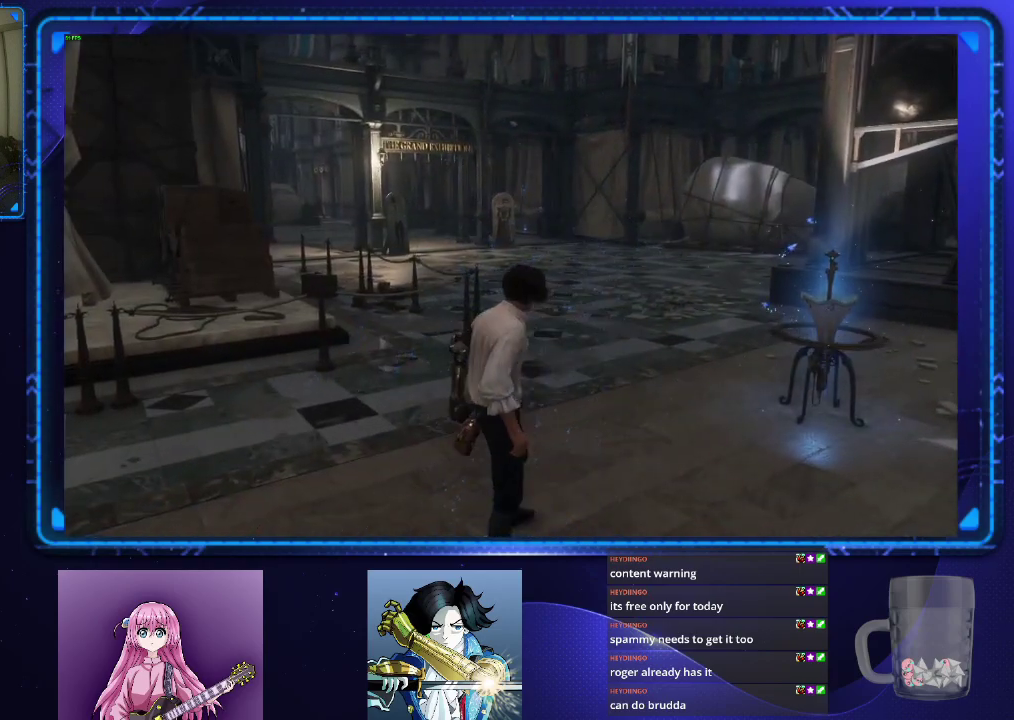
{"buttons": ["CIRCLE"], "left_stick": "up", "right_stick": "center", "events": []}
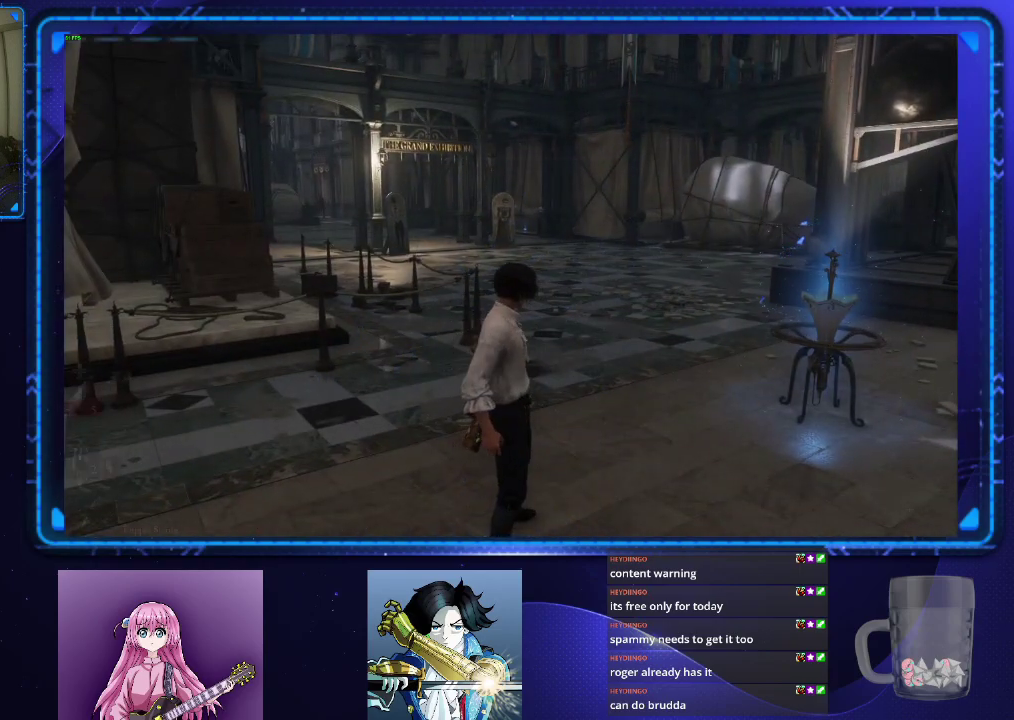
{"buttons": ["CIRCLE"], "left_stick": "up", "right_stick": "center", "events": []}
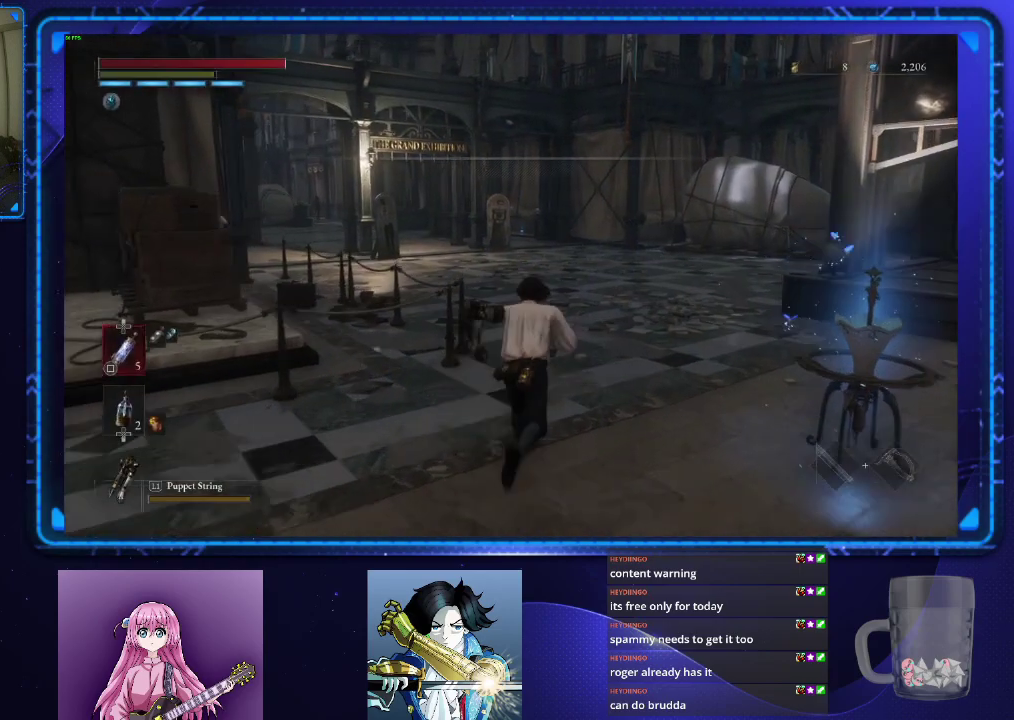
{"buttons": ["CIRCLE"], "left_stick": "up", "right_stick": "down-left", "events": [[183, "right_stick", "down-left"]]}
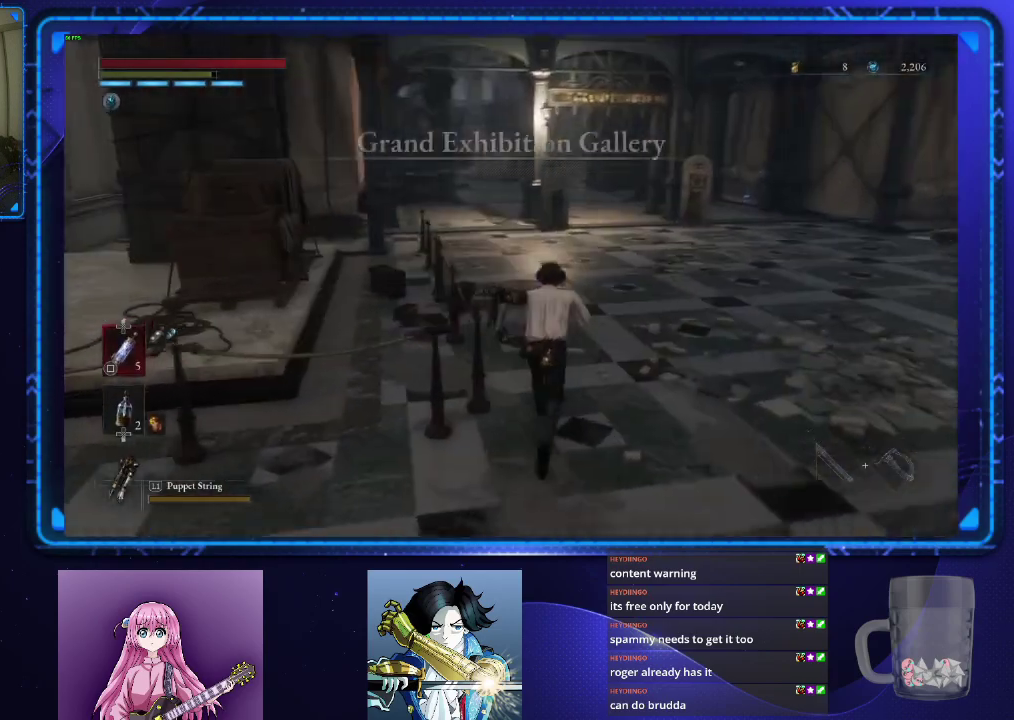
{"buttons": ["CIRCLE"], "left_stick": "up", "right_stick": "center", "events": [[84, "right_stick", "center"]]}
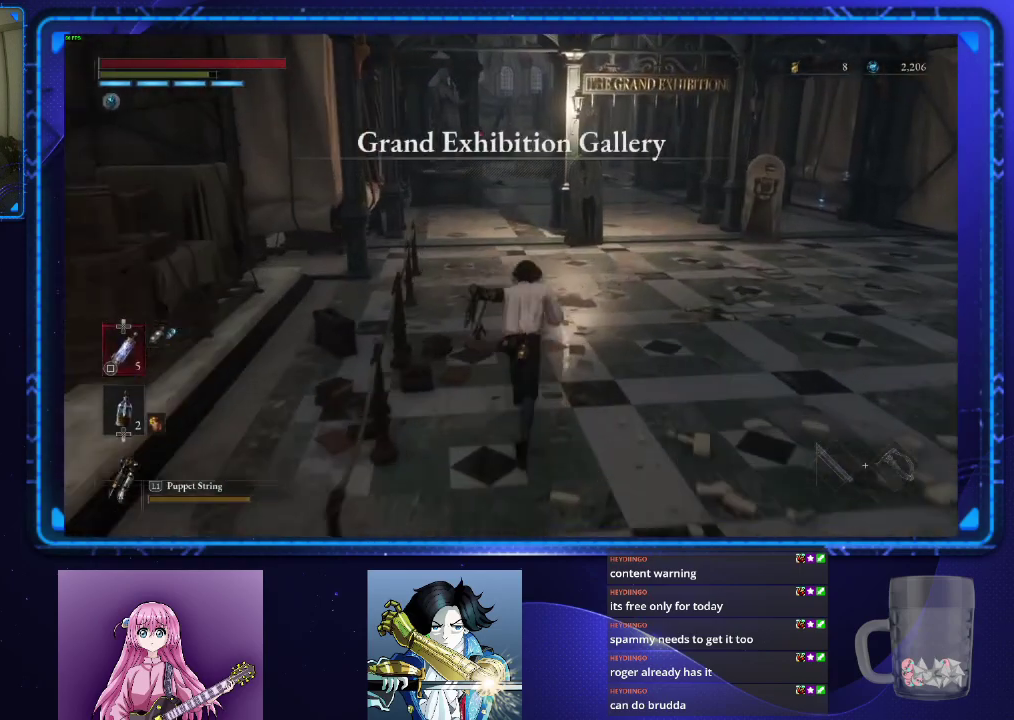
{"buttons": ["CIRCLE"], "left_stick": "up", "right_stick": "center", "events": []}
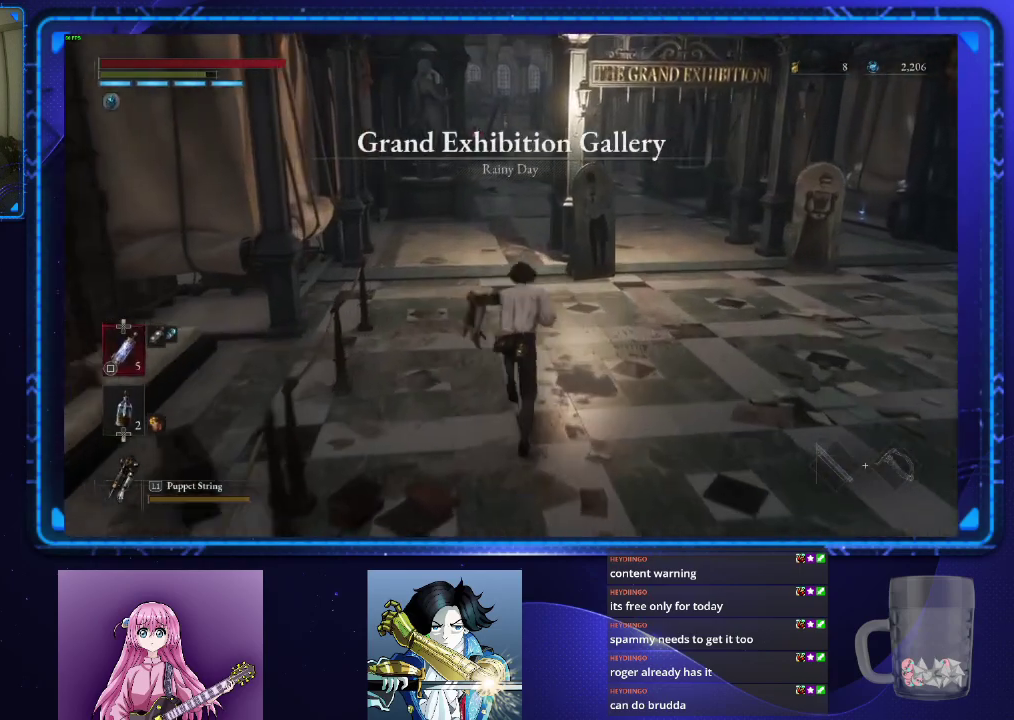
{"buttons": ["CIRCLE"], "left_stick": "up", "right_stick": "center", "events": []}
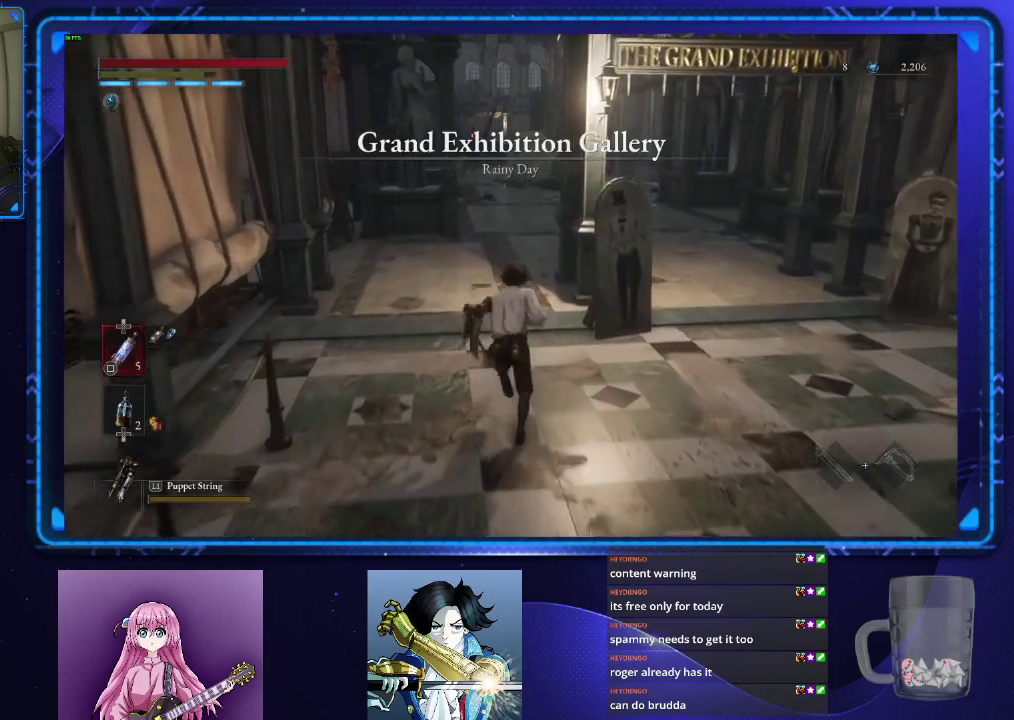
{"buttons": ["CIRCLE"], "left_stick": "up", "right_stick": "center", "events": []}
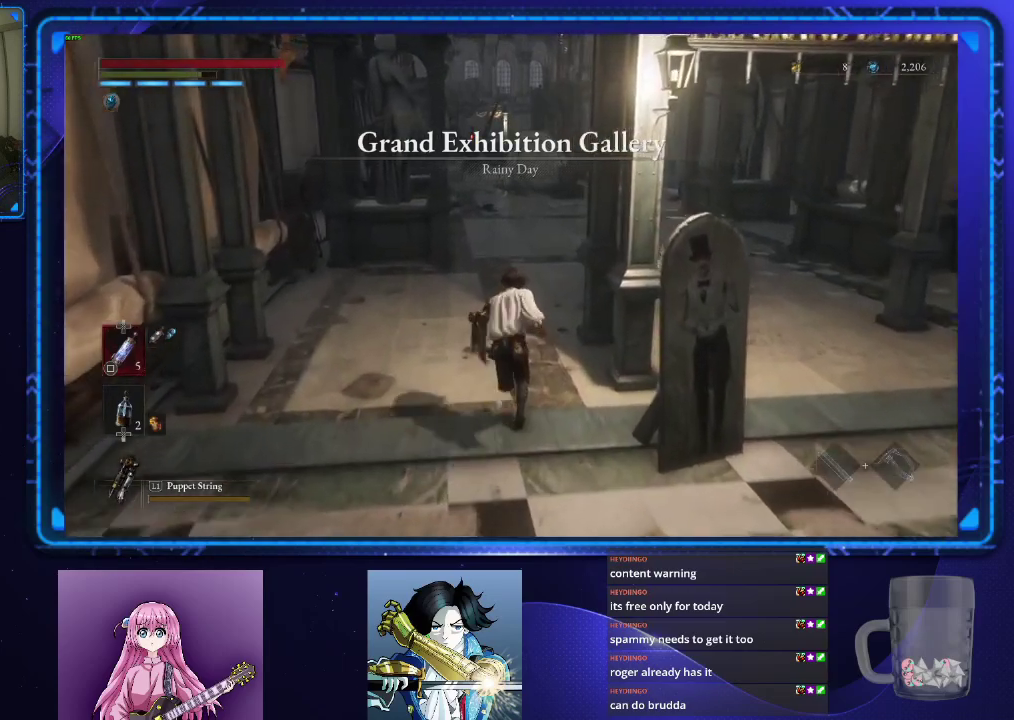
{"buttons": ["CIRCLE"], "left_stick": "up", "right_stick": "center", "events": []}
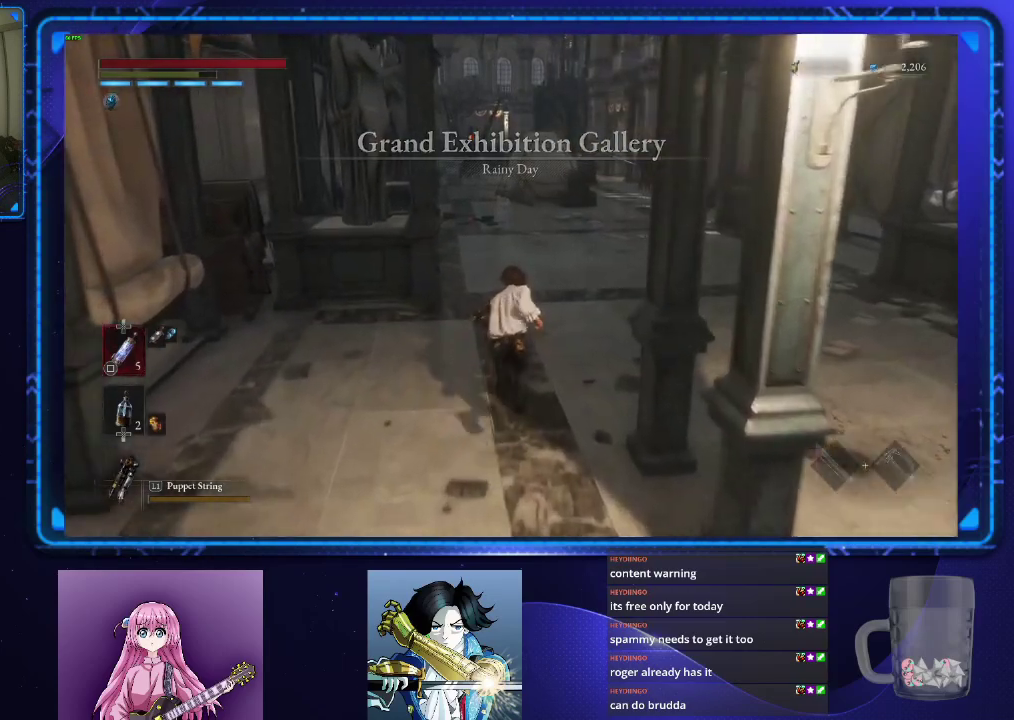
{"buttons": ["CIRCLE"], "left_stick": "up", "right_stick": "center", "events": []}
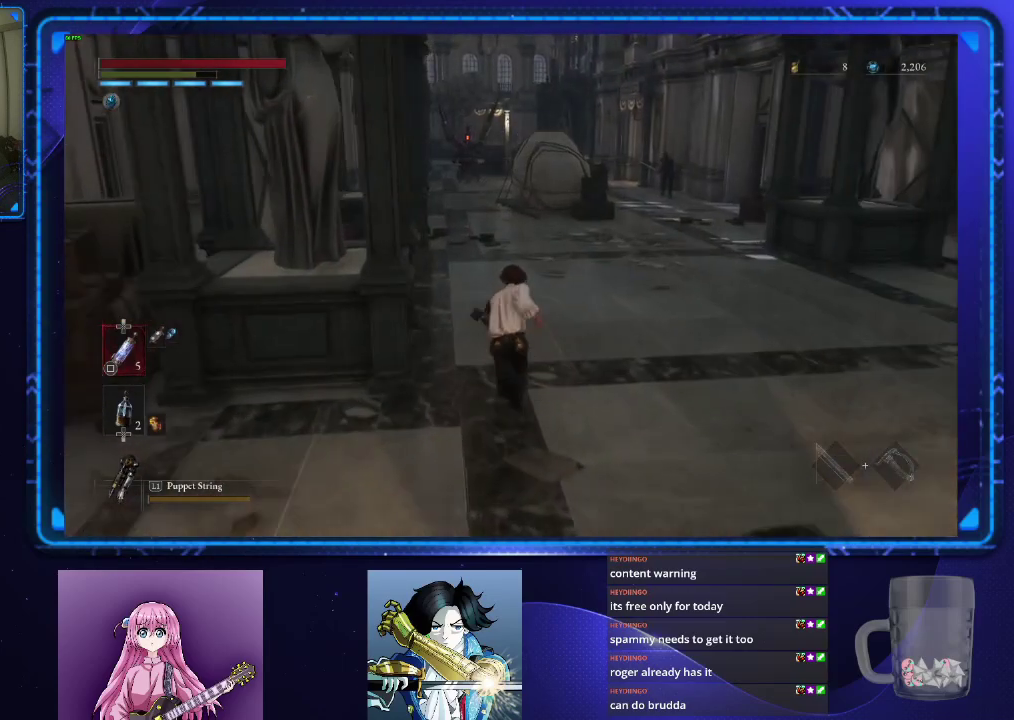
{"buttons": ["CIRCLE"], "left_stick": "up", "right_stick": "center", "events": []}
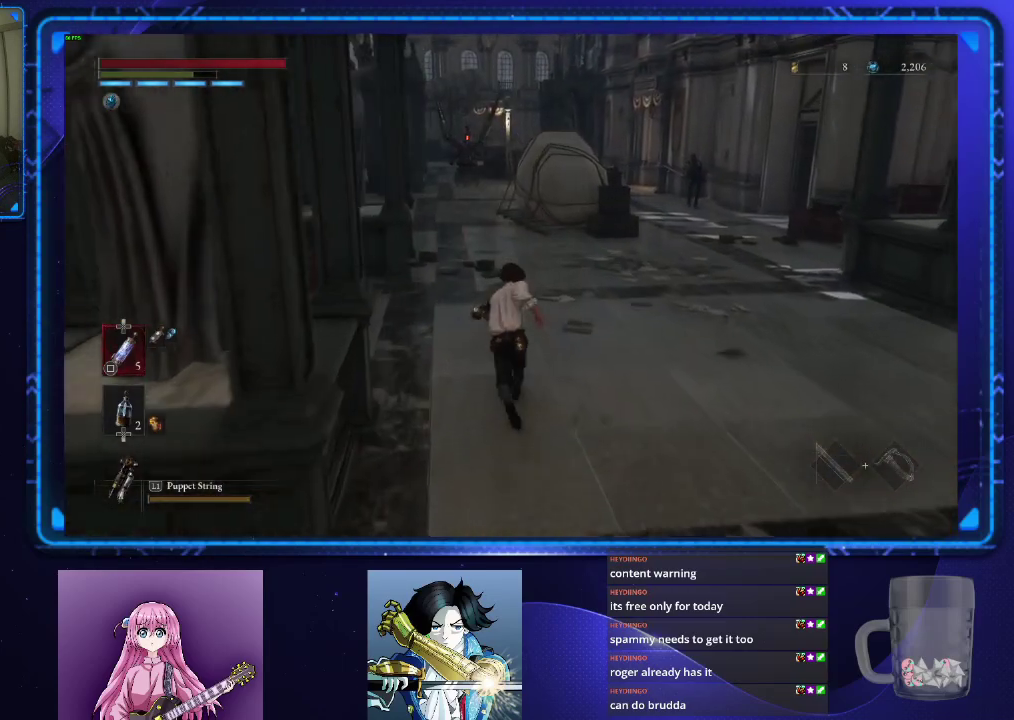
{"buttons": ["CIRCLE"], "left_stick": "up", "right_stick": "center", "events": []}
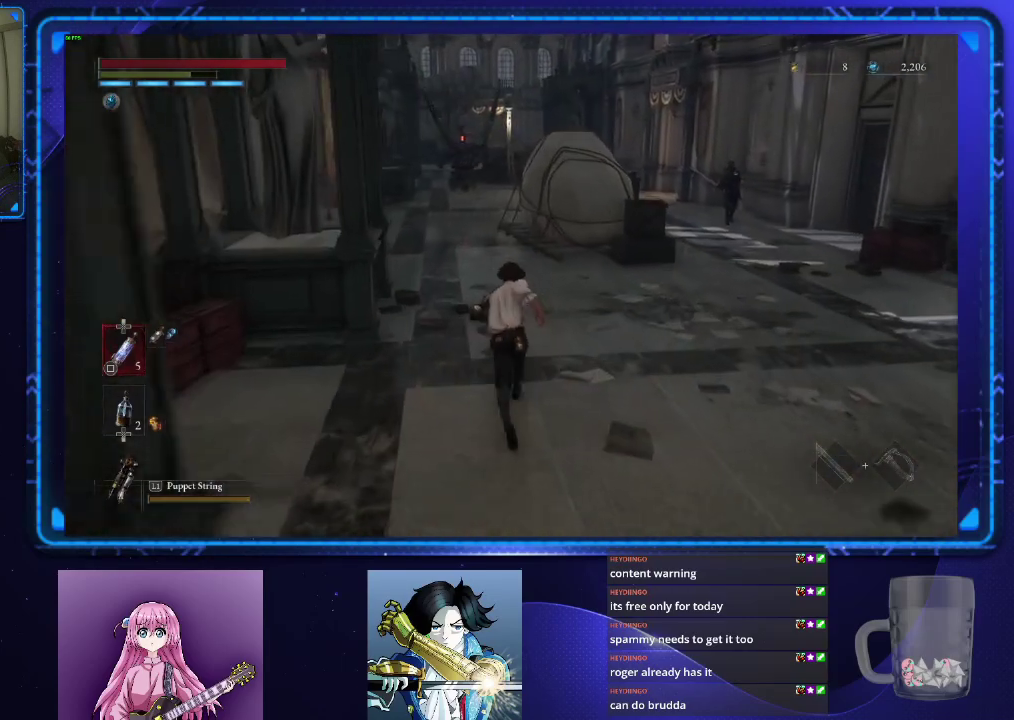
{"buttons": ["CIRCLE"], "left_stick": "up", "right_stick": "center", "events": []}
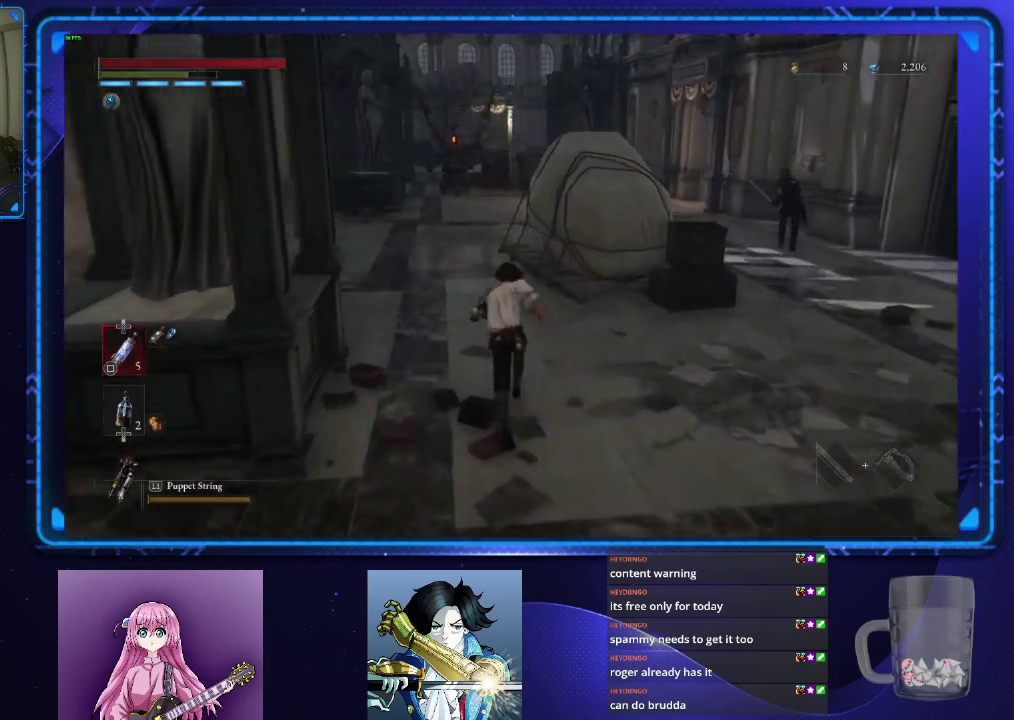
{"buttons": ["CIRCLE"], "left_stick": "up", "right_stick": "center", "events": []}
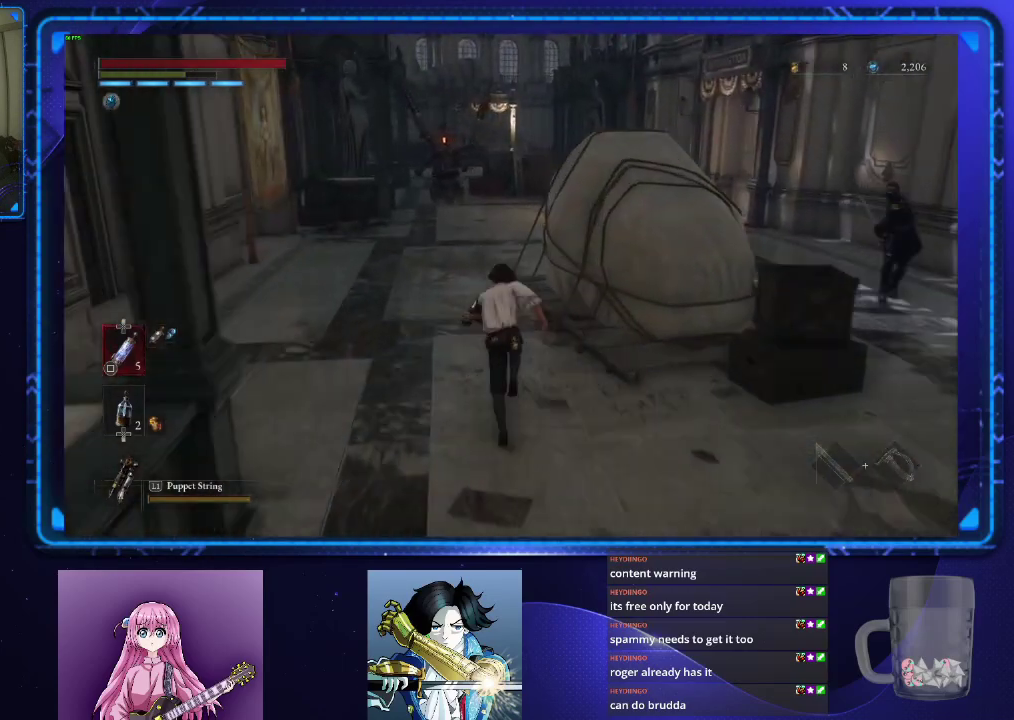
{"buttons": ["CIRCLE"], "left_stick": "up", "right_stick": "center", "events": []}
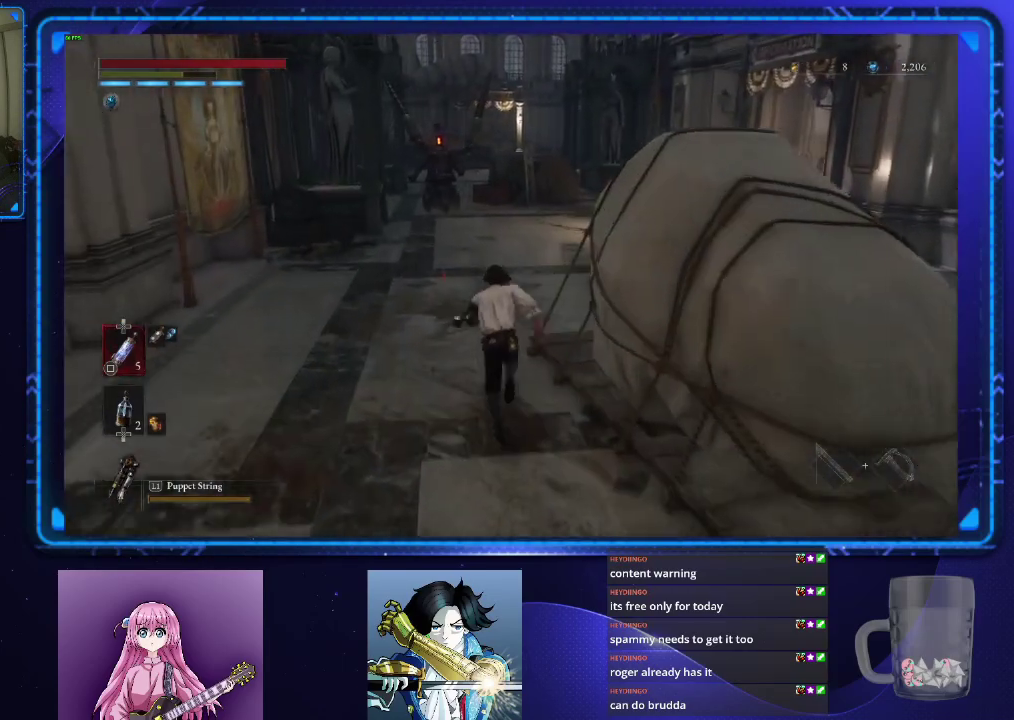
{"buttons": ["CIRCLE"], "left_stick": "up", "right_stick": "center", "events": [[200, "right_stick", "right"], [317, "right_stick", "center"]]}
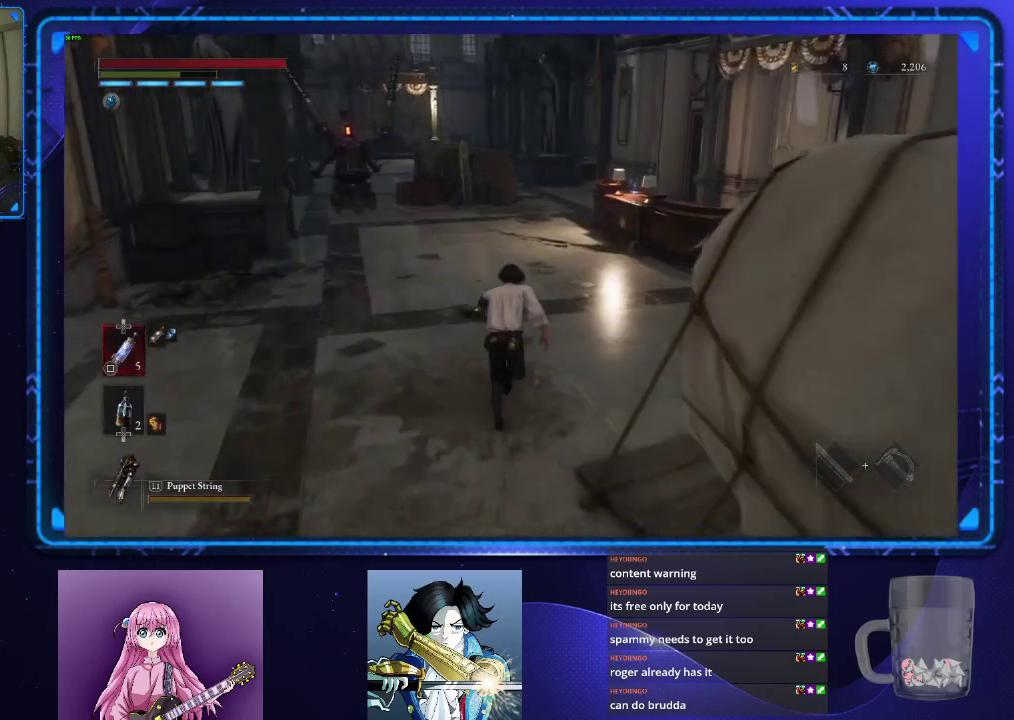
{"buttons": ["CIRCLE"], "left_stick": "up", "right_stick": "center", "events": []}
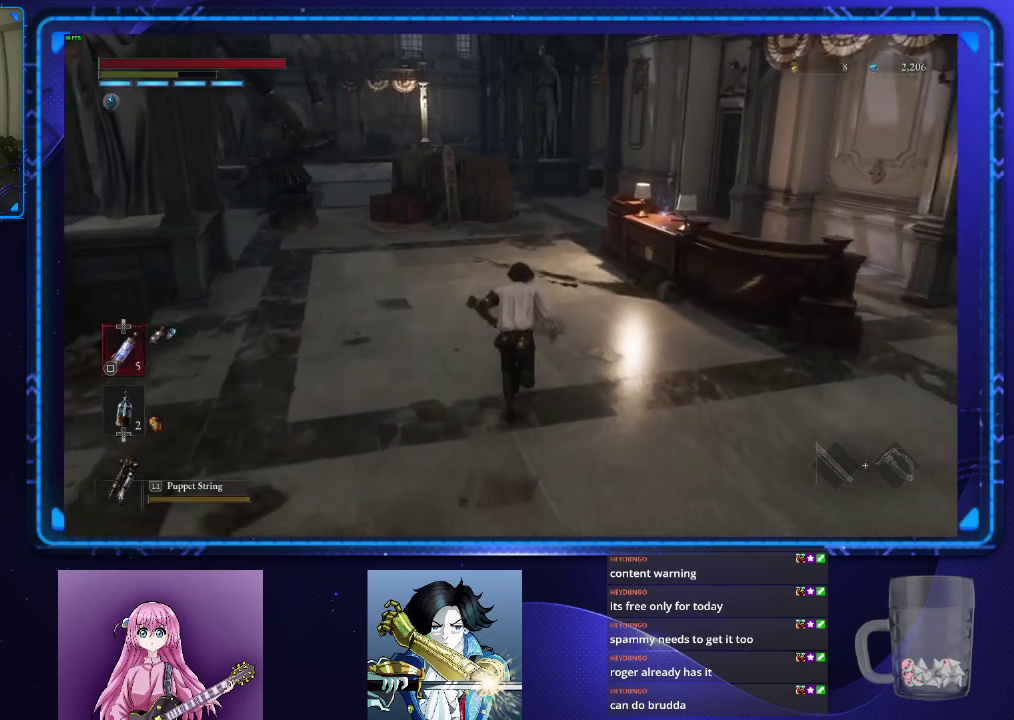
{"buttons": ["CIRCLE"], "left_stick": "up", "right_stick": "center", "events": []}
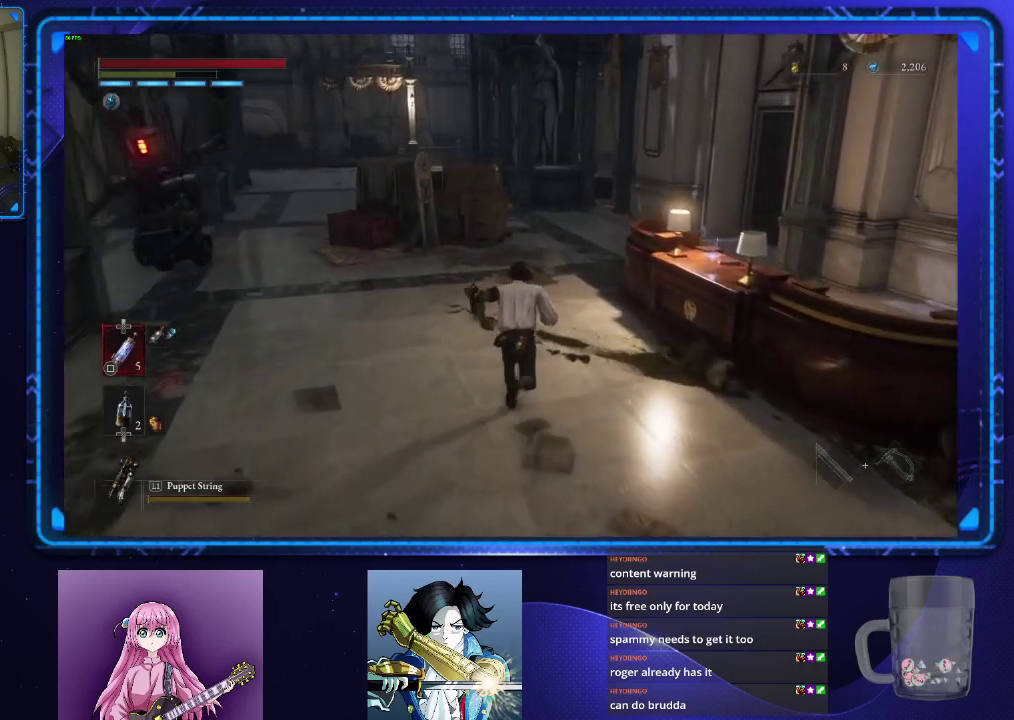
{"buttons": ["CIRCLE"], "left_stick": "up", "right_stick": "center", "events": []}